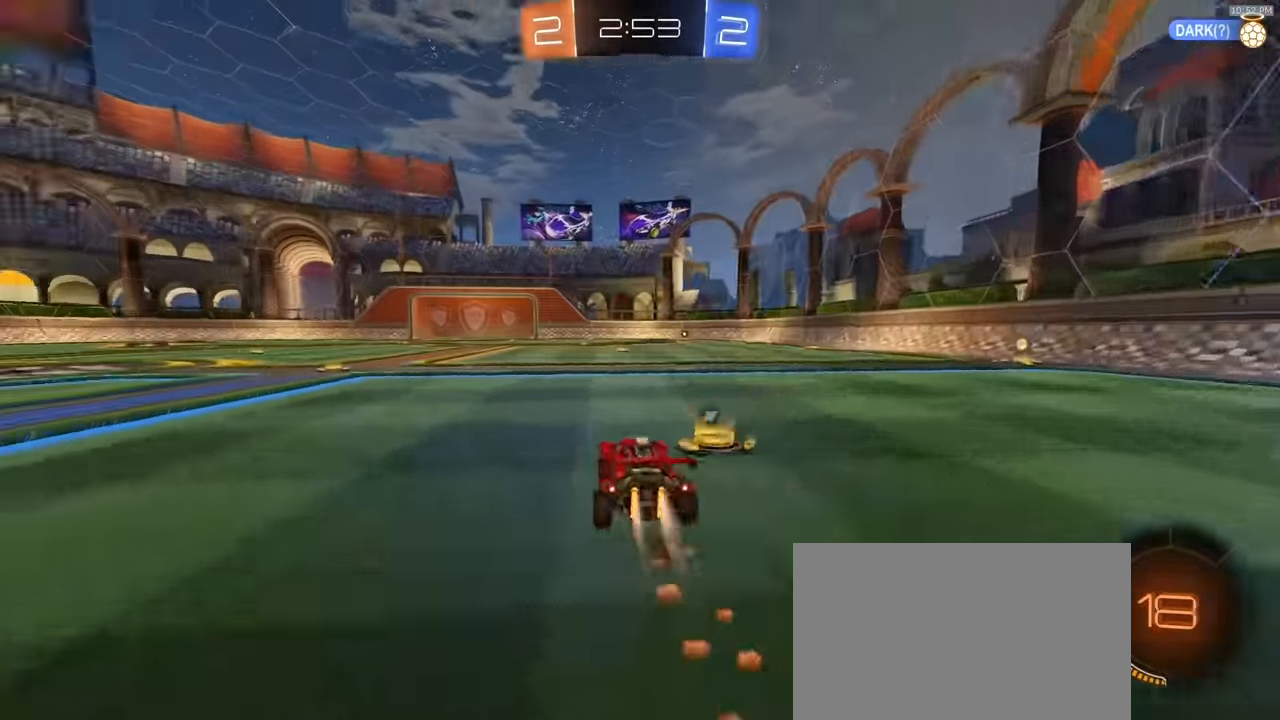
Gameplay with a controller (PlayStation layout); each line is a JSON object with the inputs held at the frame after it. "events" lists button and stick changes between this image and that frame as [ms after this image, input, new state], when the widget could be followed in between. Not read: L3 R3 TOUCHPAD.
{"buttons": ["R2"], "left_stick": "center", "right_stick": "center", "events": [[33, "R1", "up"], [200, "R1", "down"], [233, "left_stick", "right"], [267, "TRIANGLE", "down"], [300, "left_stick", "center"], [383, "R1", "up"], [400, "TRIANGLE", "up"]]}
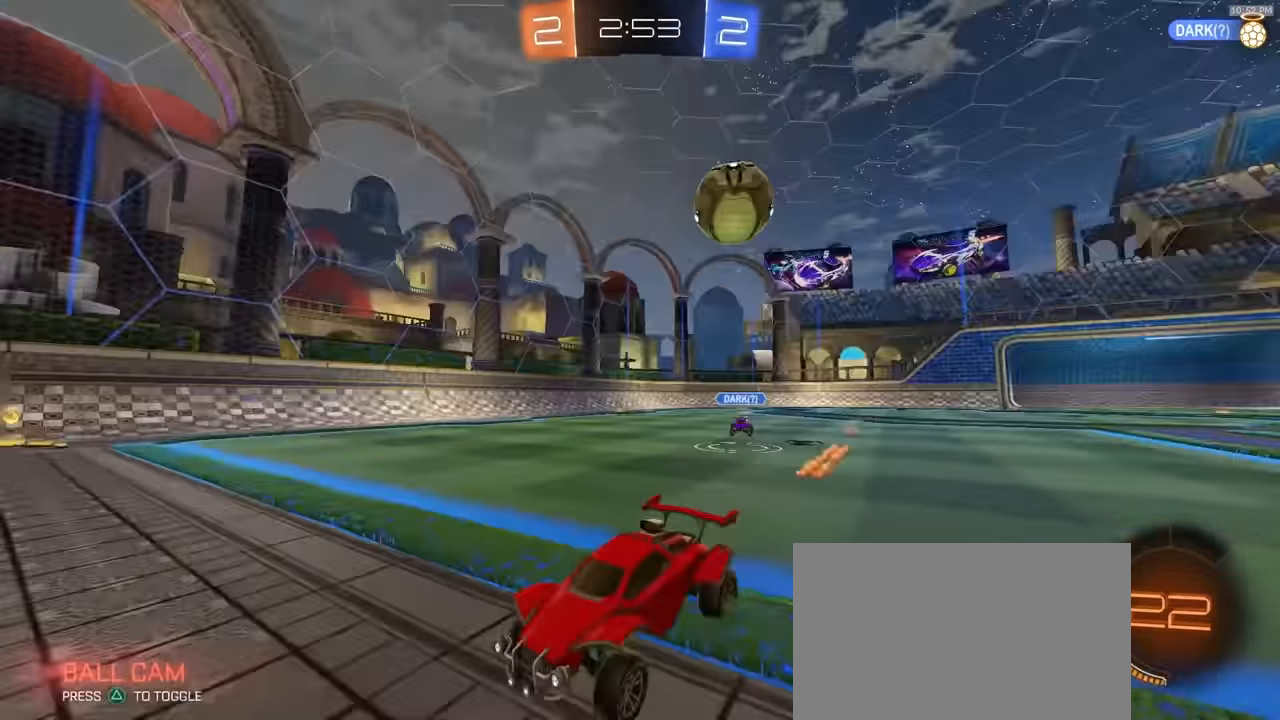
{"buttons": ["R1", "R2"], "left_stick": "center", "right_stick": "center", "events": [[267, "left_stick", "left"], [400, "left_stick", "center"], [483, "R1", "down"]]}
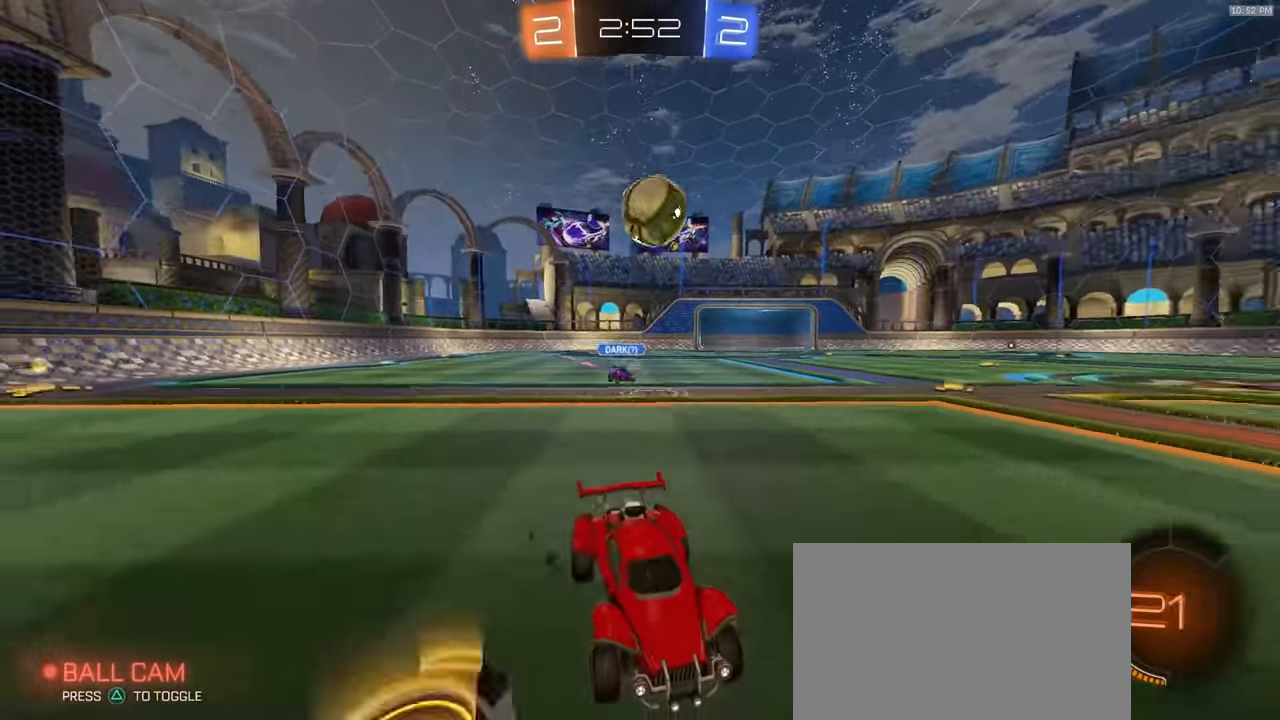
{"buttons": [], "left_stick": "center", "right_stick": "center", "events": [[83, "left_stick", "right"], [150, "left_stick", "center"], [183, "R1", "up"], [300, "R2", "up"]]}
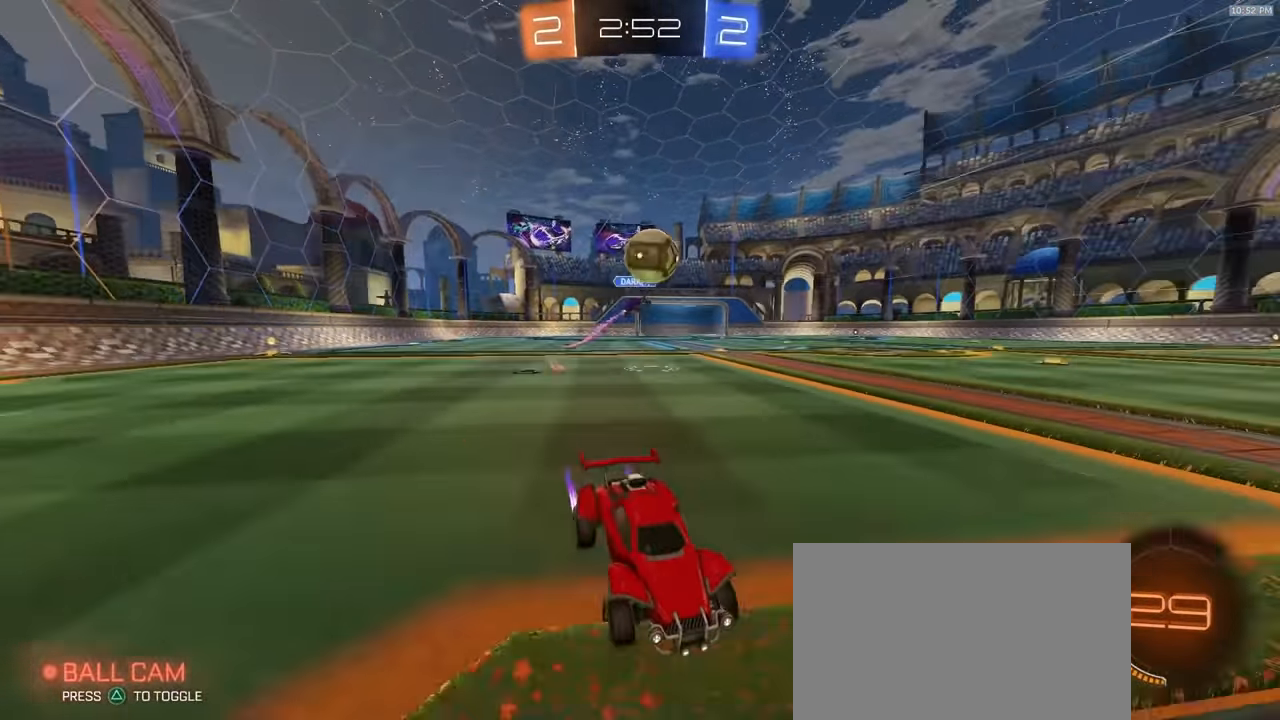
{"buttons": ["CROSS", "R2"], "left_stick": "center", "right_stick": "center", "events": [[17, "left_stick", "left"], [200, "L2", "down"], [250, "left_stick", "down-left"], [300, "CROSS", "down"], [300, "L2", "up"], [450, "CROSS", "up"], [467, "R2", "down"], [467, "left_stick", "center"], [500, "CROSS", "down"]]}
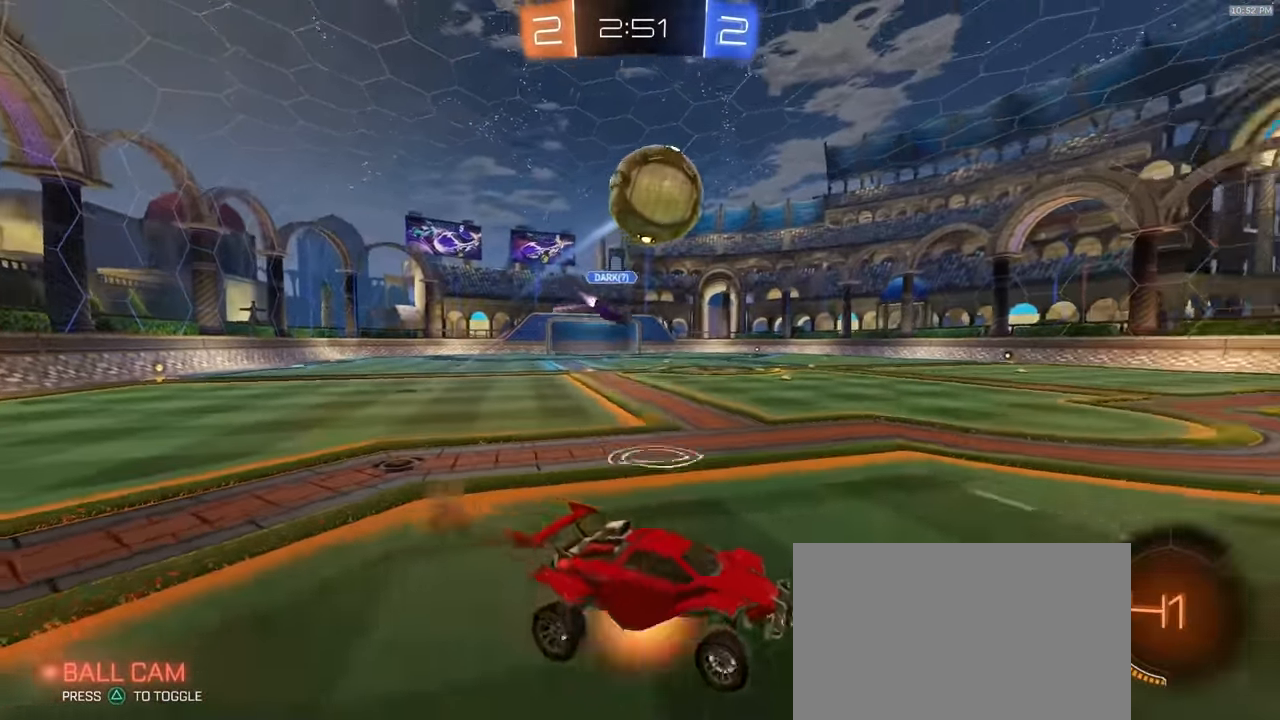
{"buttons": ["CIRCLE", "R2"], "left_stick": "up-right", "right_stick": "center", "events": [[50, "R1", "down"], [50, "left_stick", "down-left"], [217, "CROSS", "up"], [233, "R1", "up"], [267, "CIRCLE", "down"], [283, "left_stick", "up-right"]]}
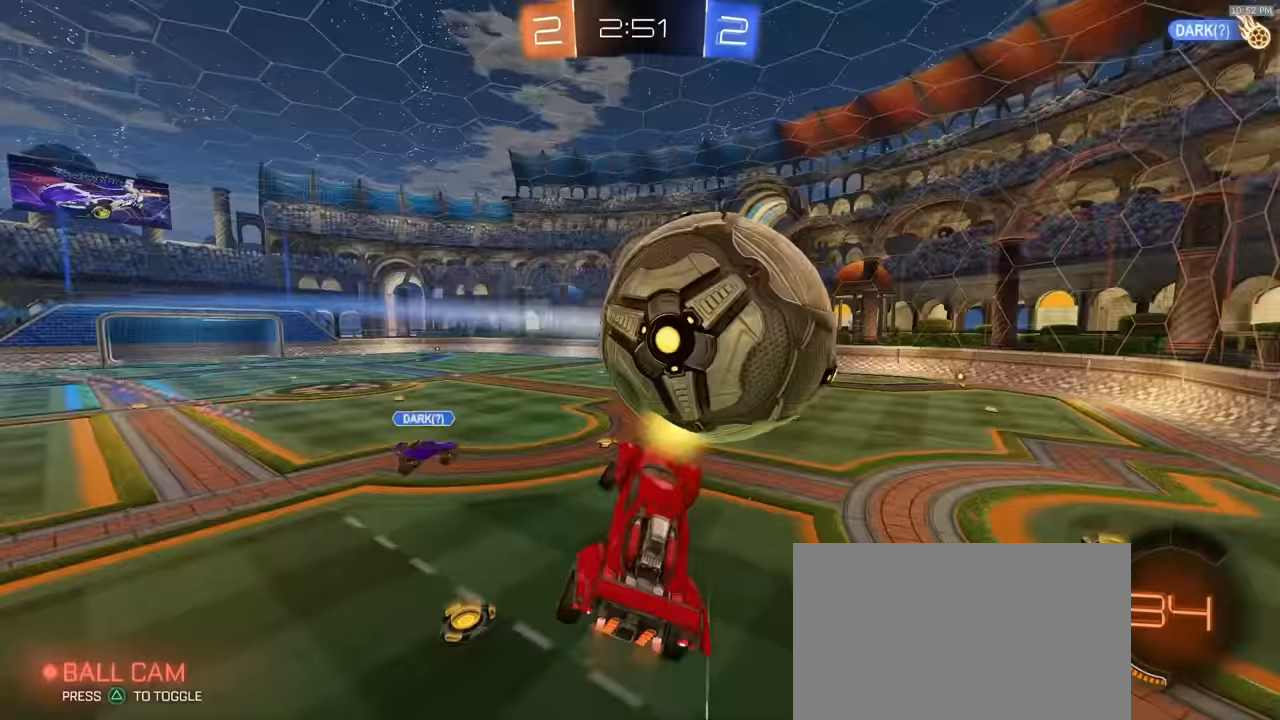
{"buttons": [], "left_stick": "center", "right_stick": "center", "events": [[33, "left_stick", "down-right"], [67, "CIRCLE", "up"], [117, "left_stick", "down"], [167, "R2", "up"], [250, "left_stick", "center"]]}